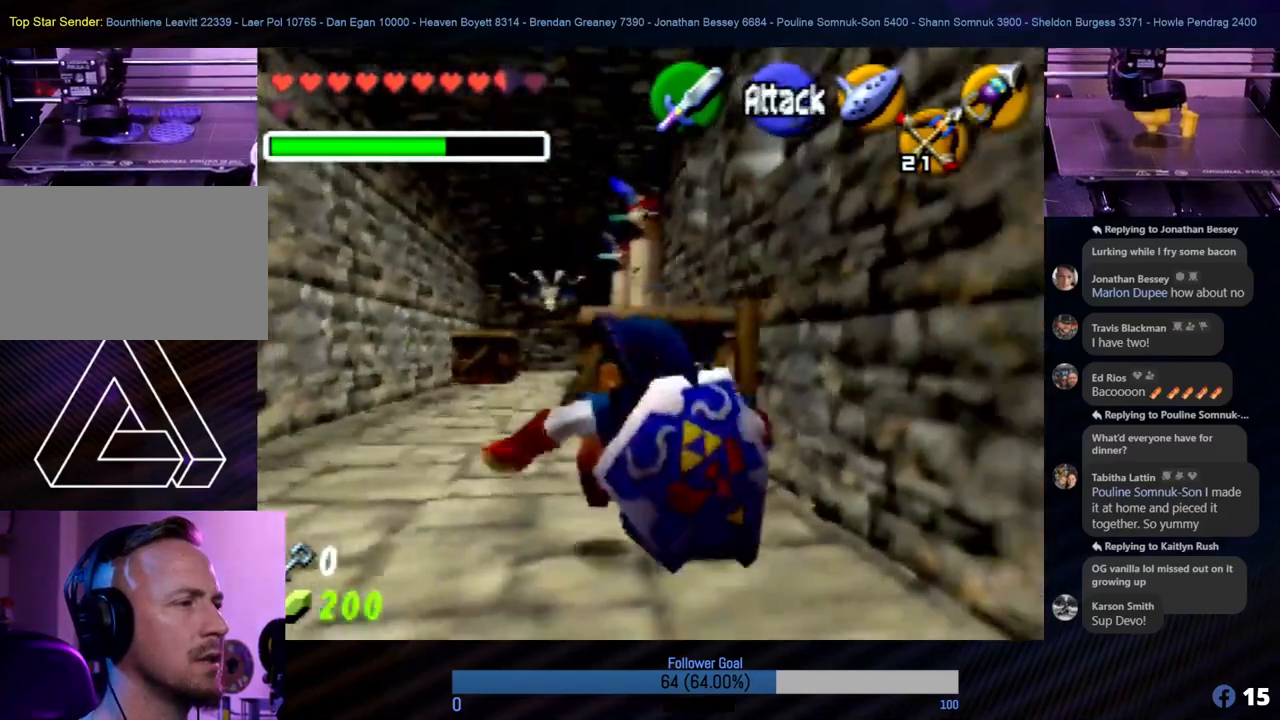
Gameplay with a controller (Nintendo layout); each line is a JSON object with the inputs held at the frame after it. "events" lists button and stick changes between this image and that frame as [ms after this image, input, new state], when the widget could be followed in between. Not read: L1 L3 R3.
{"buttons": [], "left_stick": "up", "events": [[505, "left_stick", "up"]]}
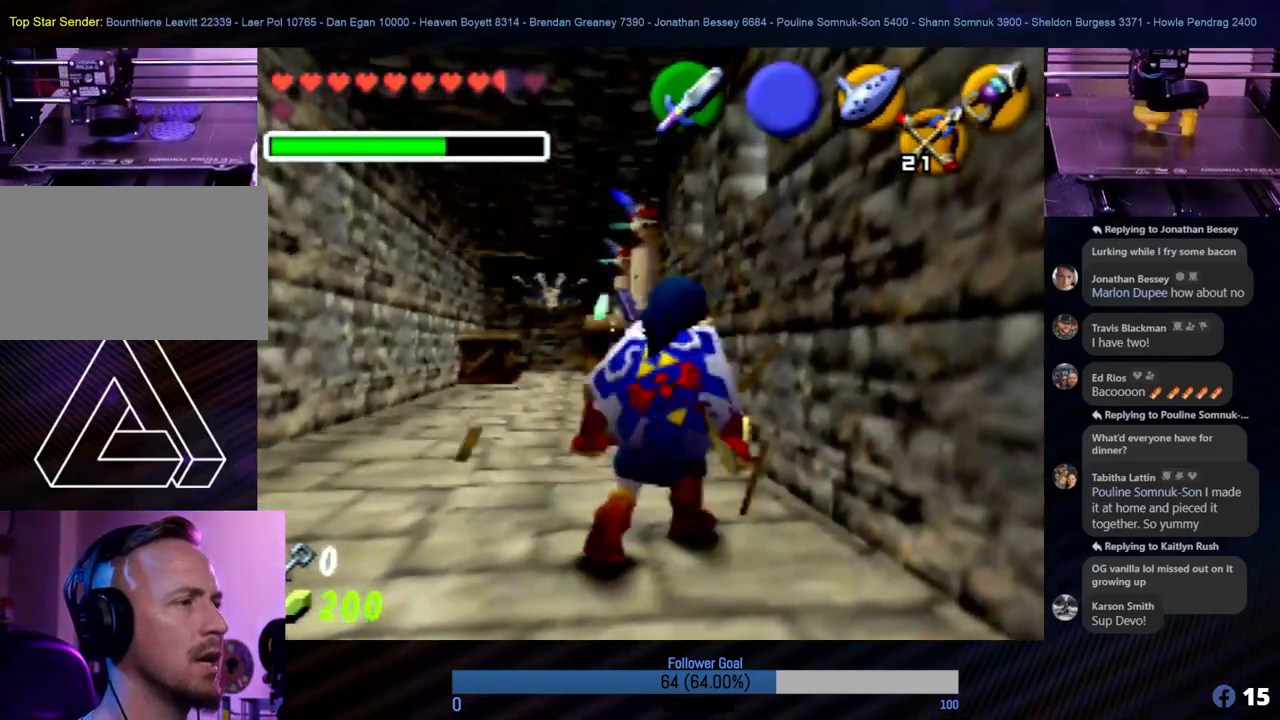
{"buttons": [], "left_stick": "up", "events": [[338, "A", "down"], [439, "A", "up"]]}
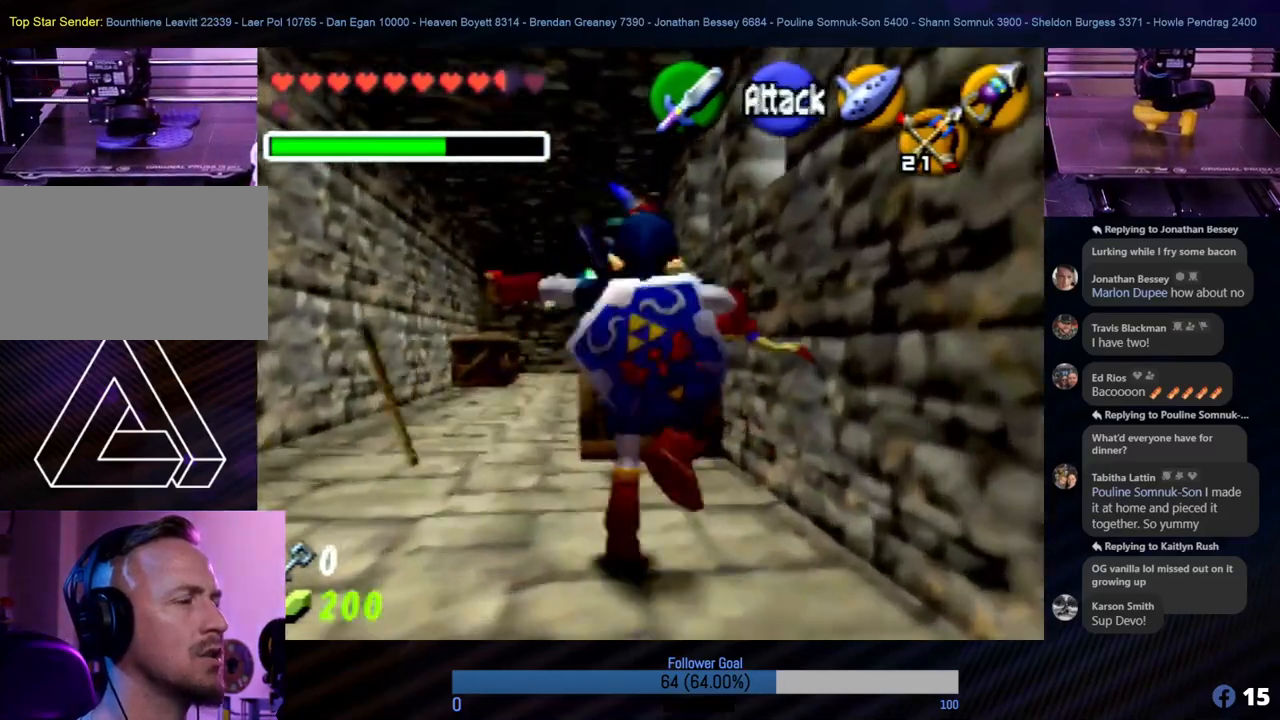
{"buttons": [], "left_stick": "center", "events": [[34, "A", "down"], [152, "A", "up"], [220, "A", "down"], [304, "A", "up"], [321, "left_stick", "center"]]}
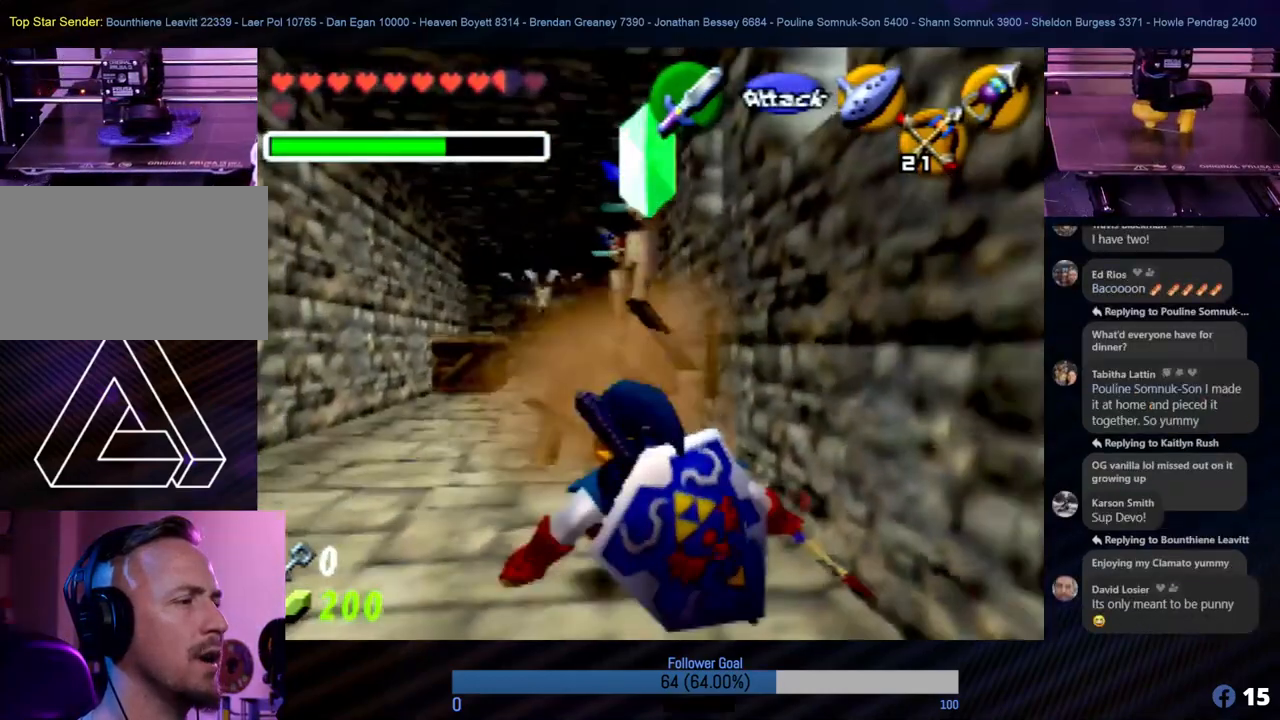
{"buttons": [], "left_stick": "center", "events": []}
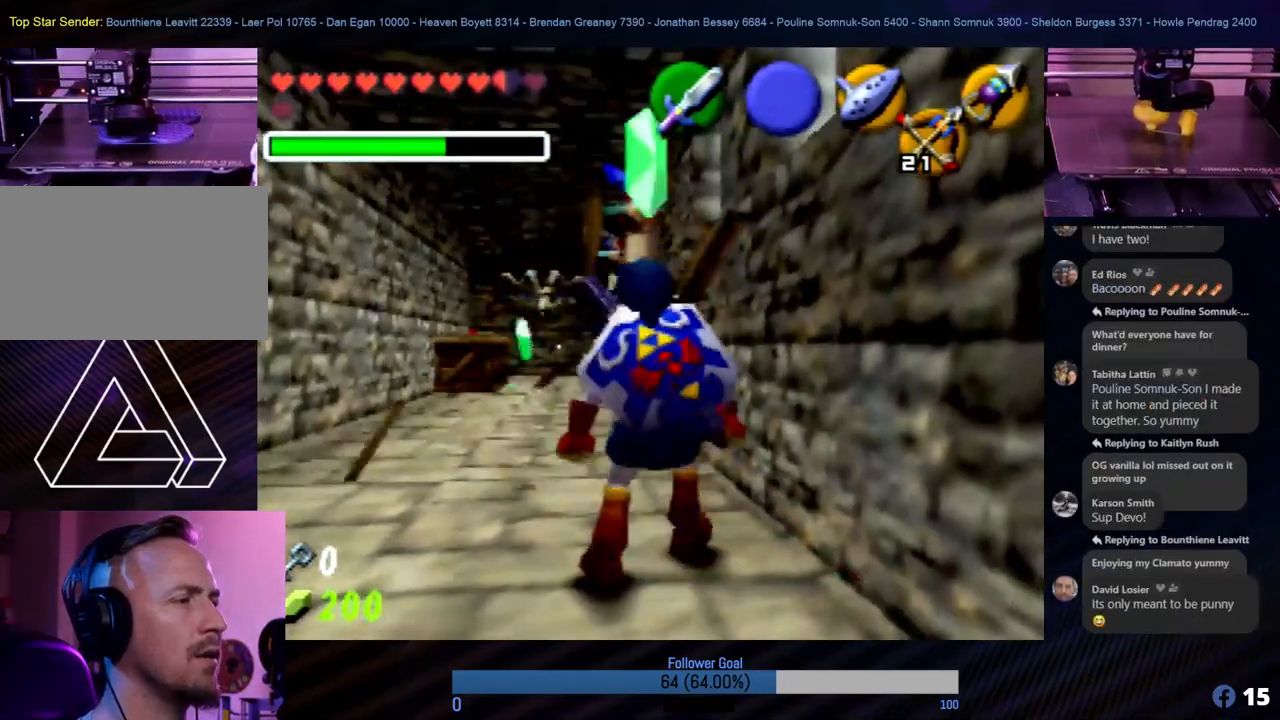
{"buttons": [], "left_stick": "center", "events": [[101, "left_stick", "up-left"], [321, "left_stick", "up"], [489, "left_stick", "center"]]}
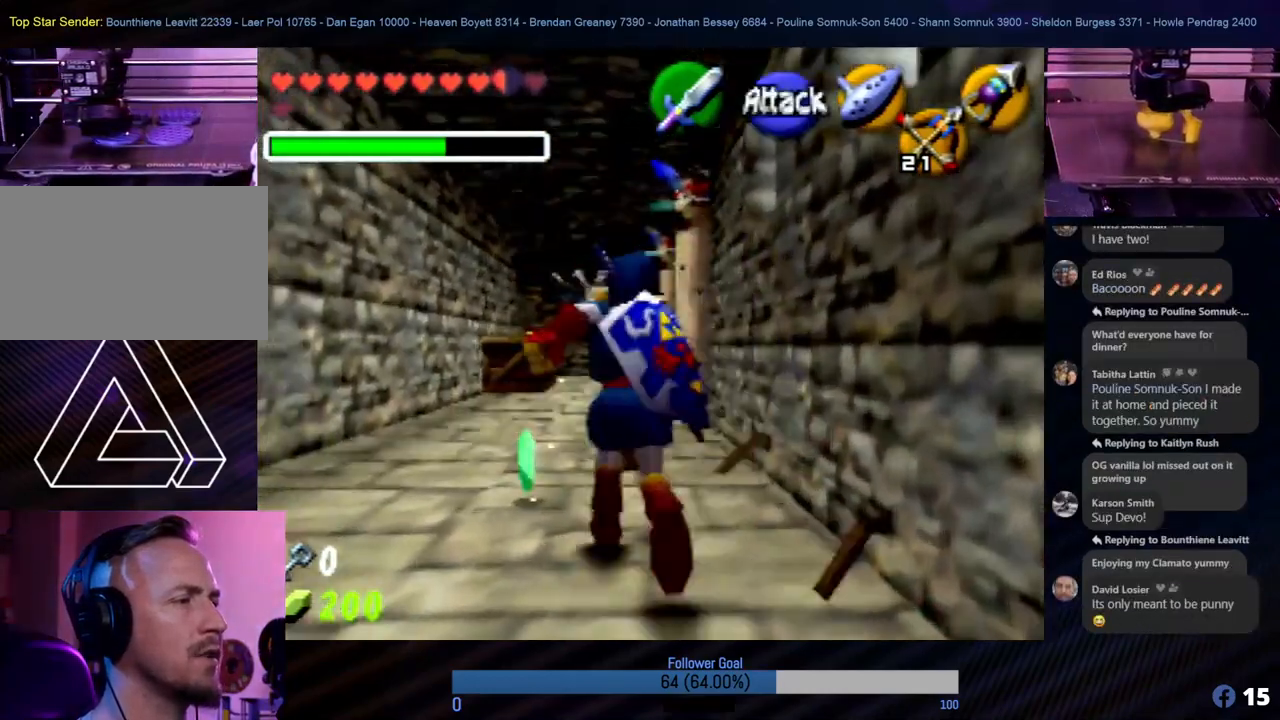
{"buttons": ["C_DOWN"], "left_stick": "center", "events": [[287, "left_stick", "up"], [422, "left_stick", "center"], [489, "C_DOWN", "down"]]}
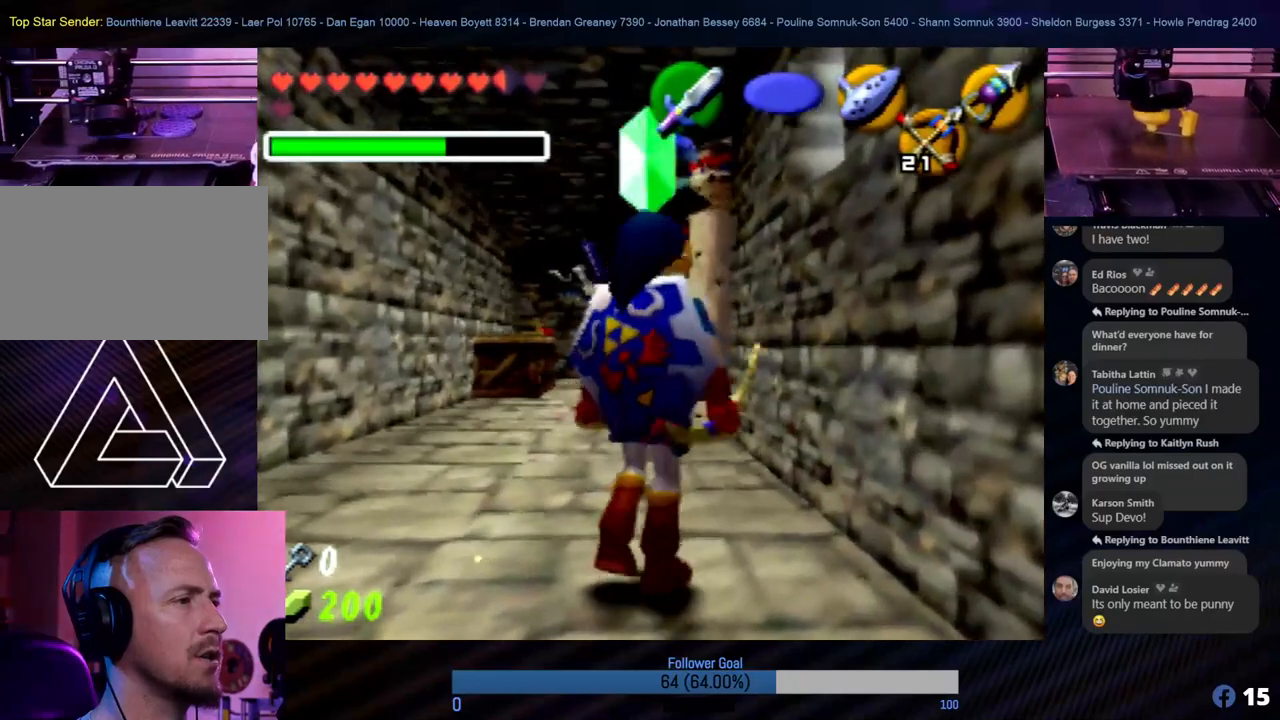
{"buttons": [], "left_stick": "center", "events": [[118, "C_DOWN", "up"]]}
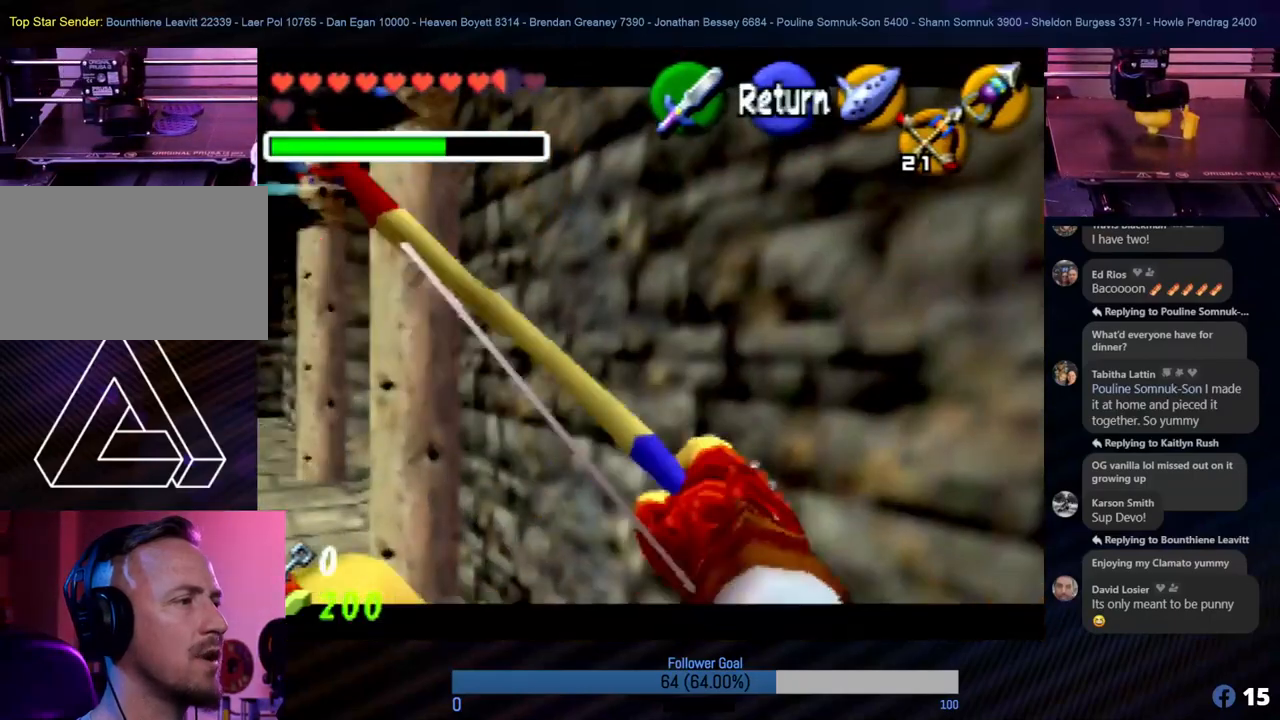
{"buttons": [], "left_stick": "center", "events": [[169, "left_stick", "left"], [506, "left_stick", "center"]]}
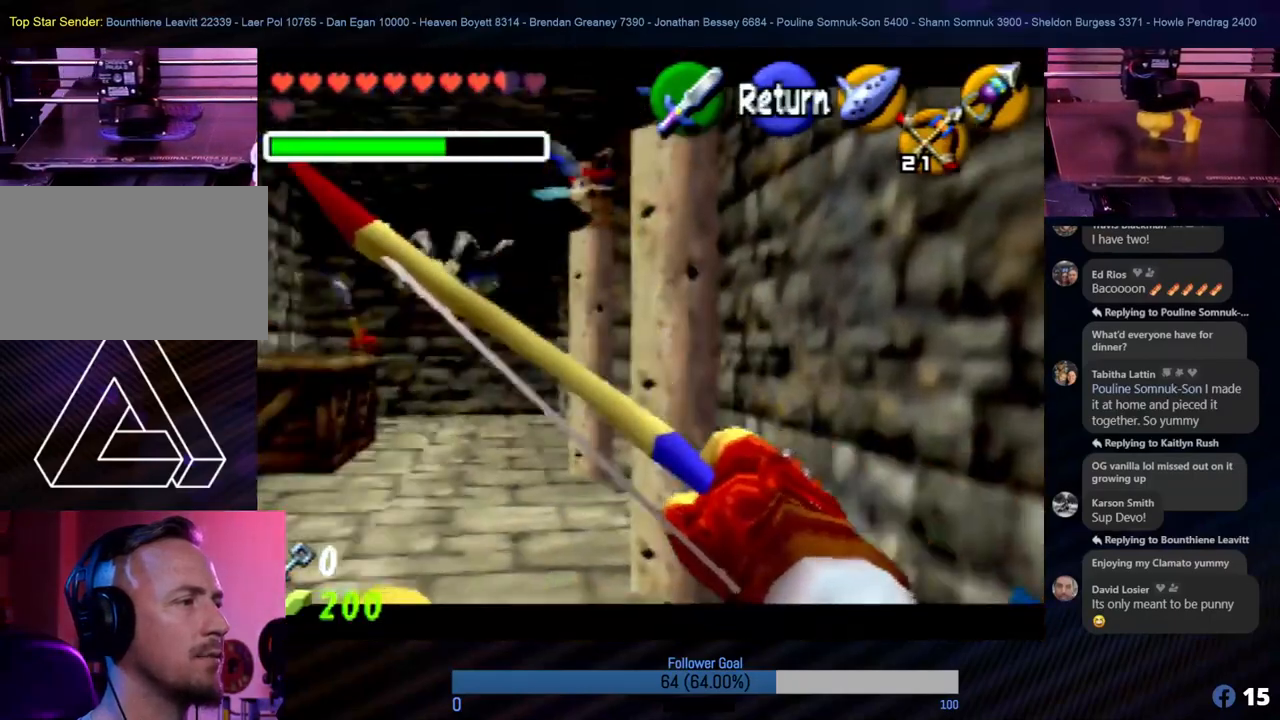
{"buttons": [], "left_stick": "left", "events": [[489, "left_stick", "left"]]}
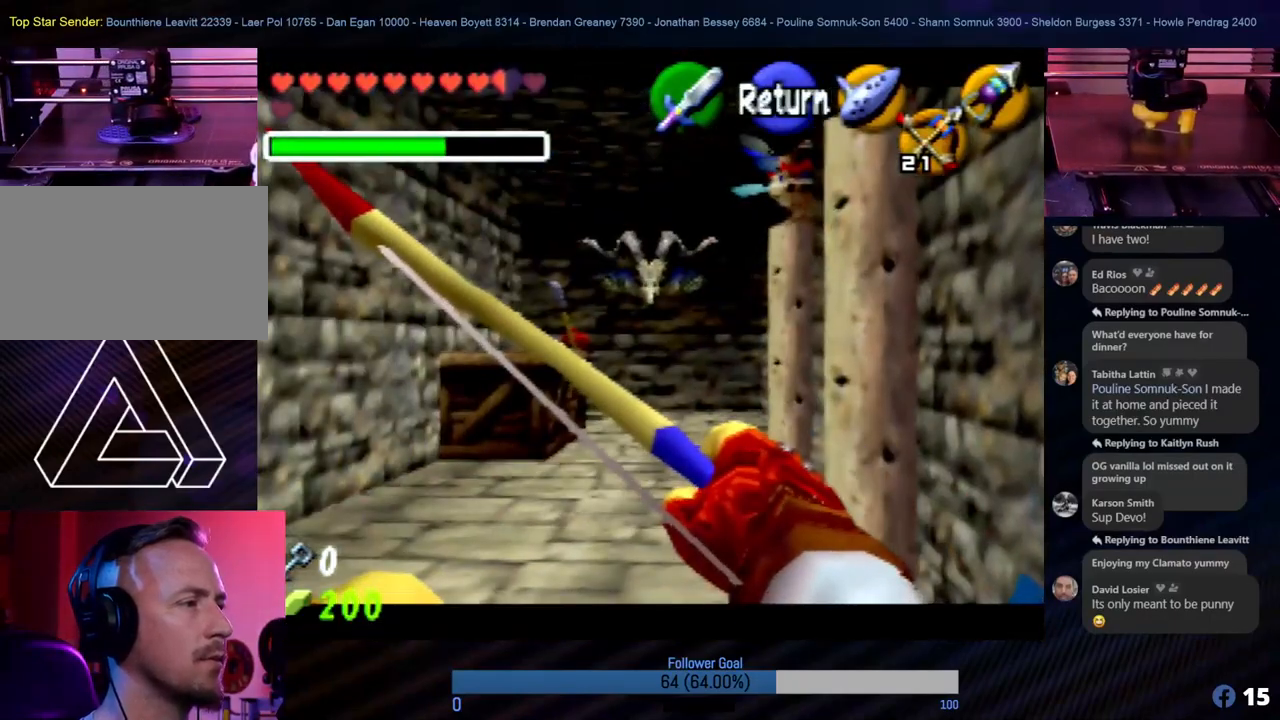
{"buttons": [], "left_stick": "center", "events": [[67, "left_stick", "center"]]}
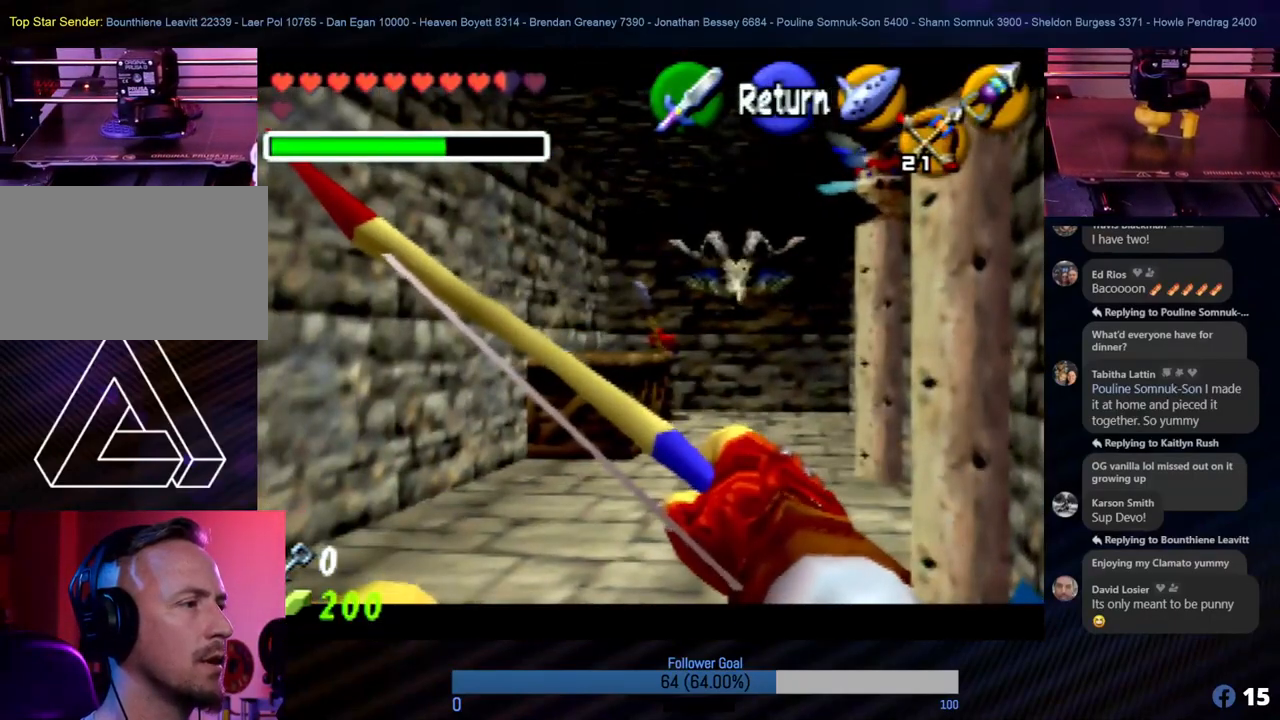
{"buttons": [], "left_stick": "center", "events": [[84, "C_DOWN", "down"], [202, "C_DOWN", "up"]]}
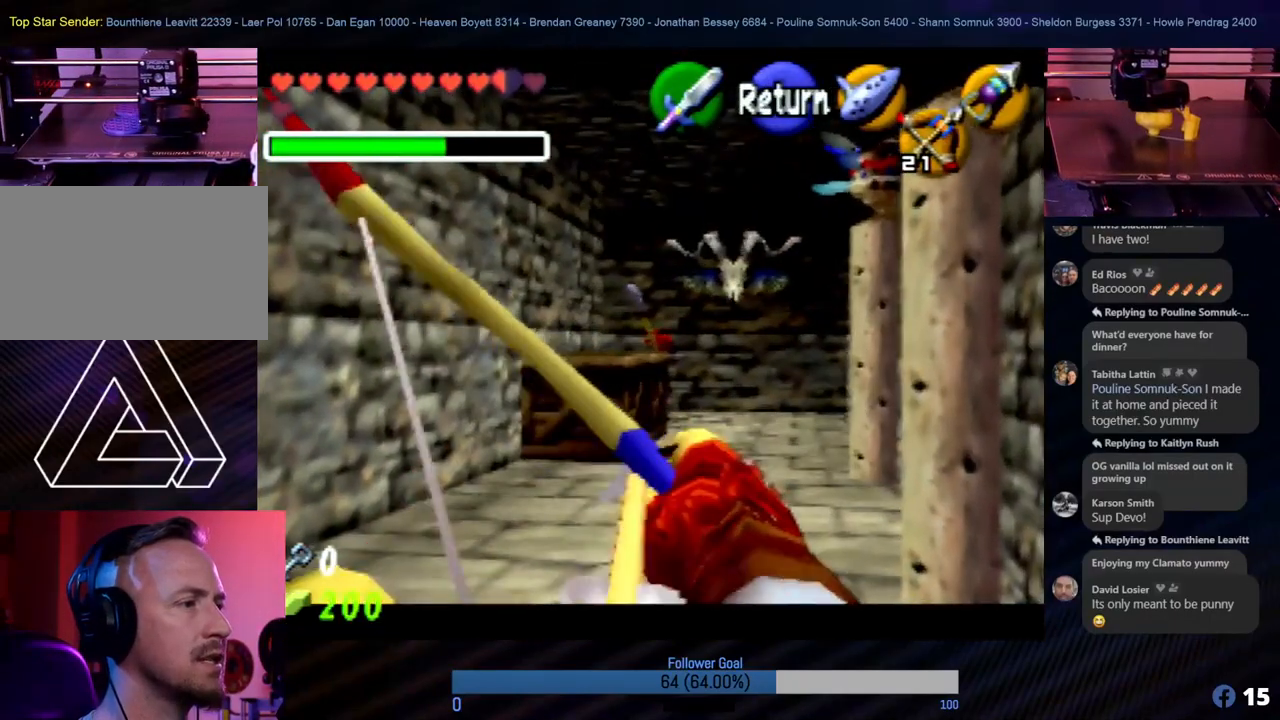
{"buttons": [], "left_stick": "center", "events": []}
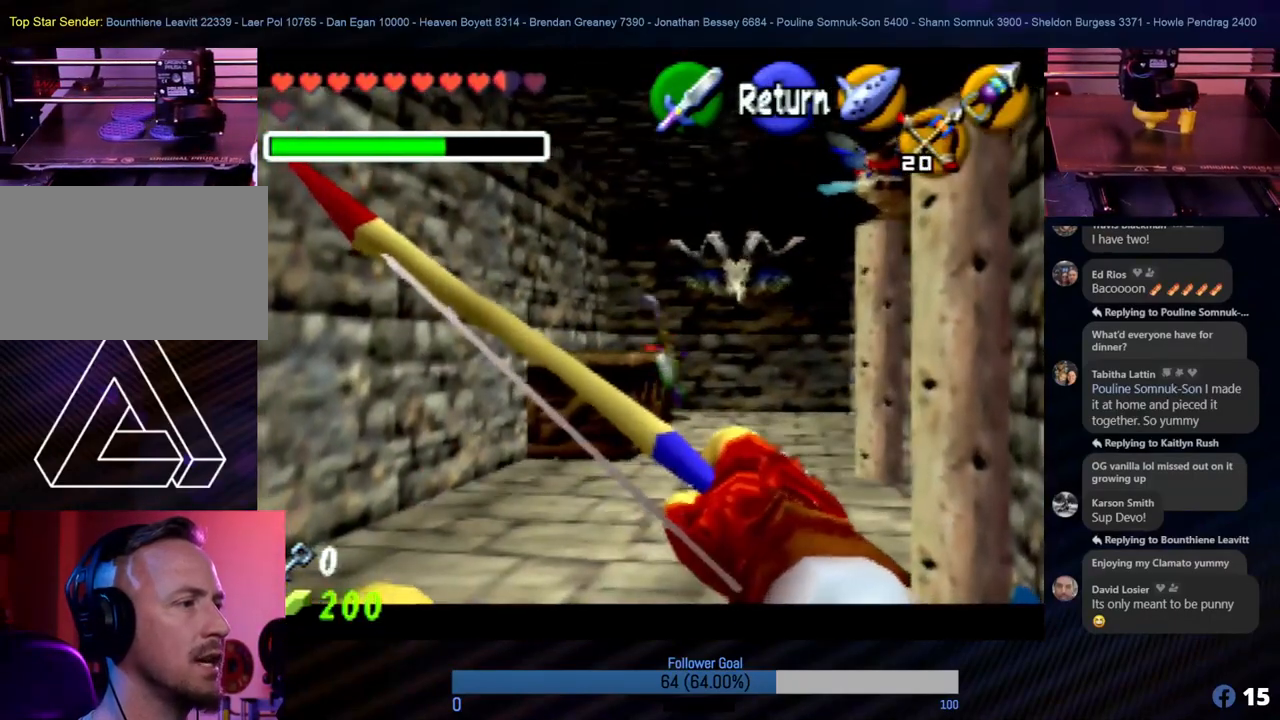
{"buttons": [], "left_stick": "center", "events": []}
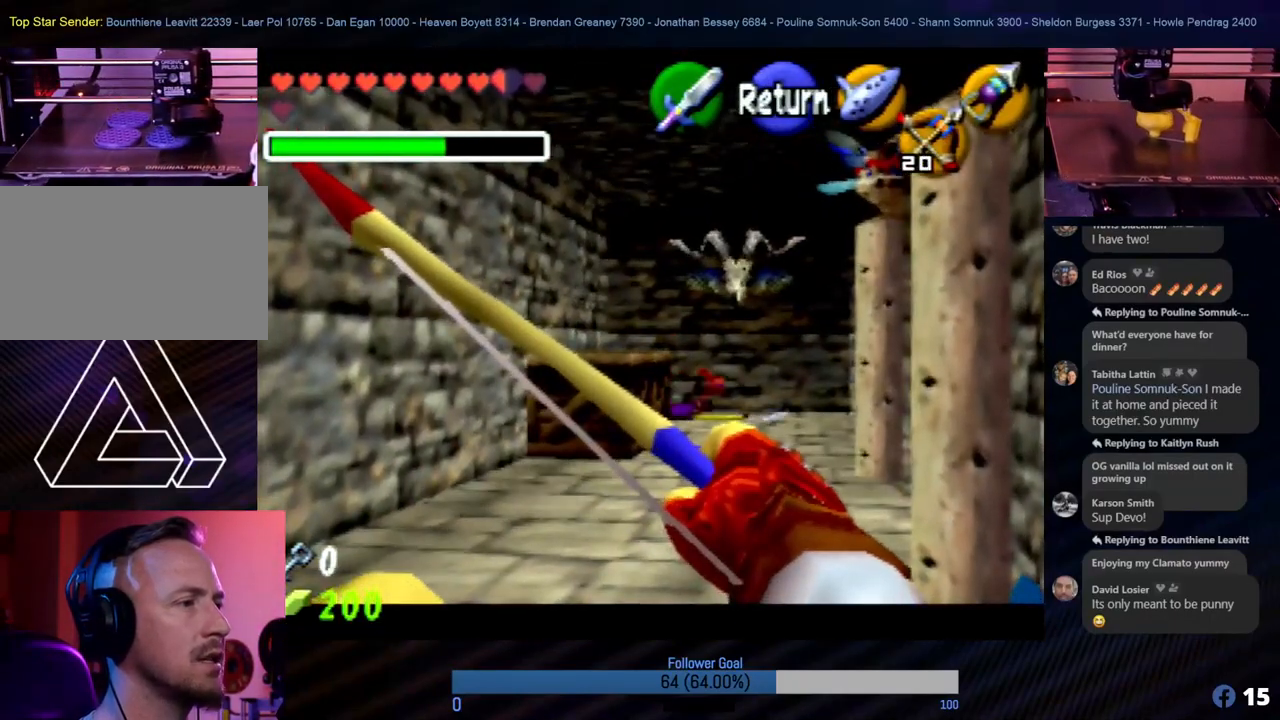
{"buttons": [], "left_stick": "up", "events": [[152, "A", "down"], [253, "A", "up"], [270, "left_stick", "up"]]}
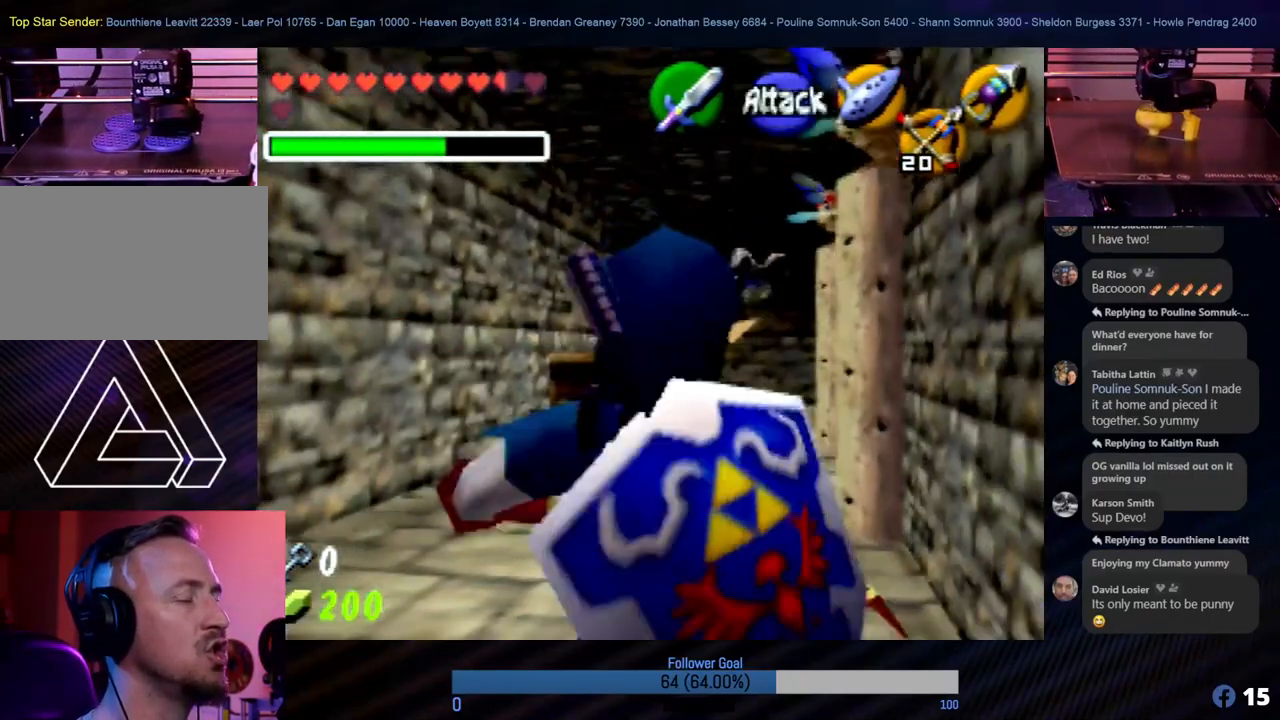
{"buttons": [], "left_stick": "up", "events": []}
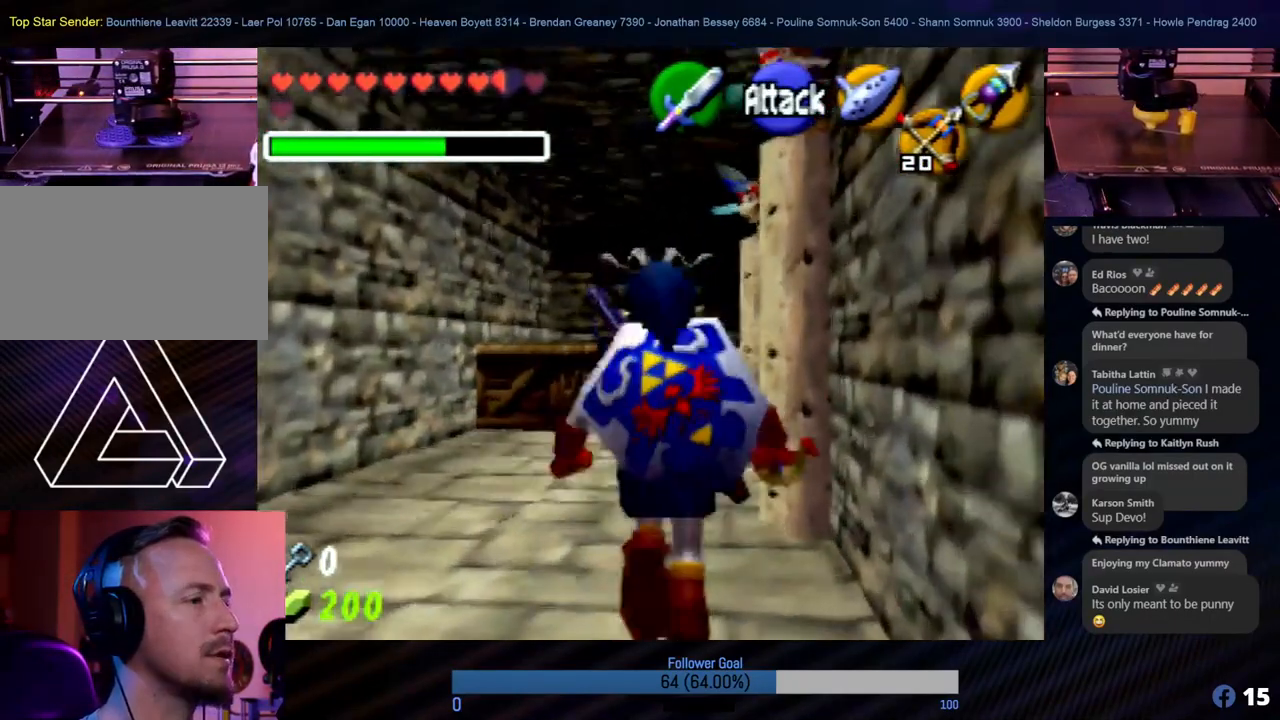
{"buttons": [], "left_stick": "up", "events": [[219, "left_stick", "up-left"], [388, "left_stick", "up"]]}
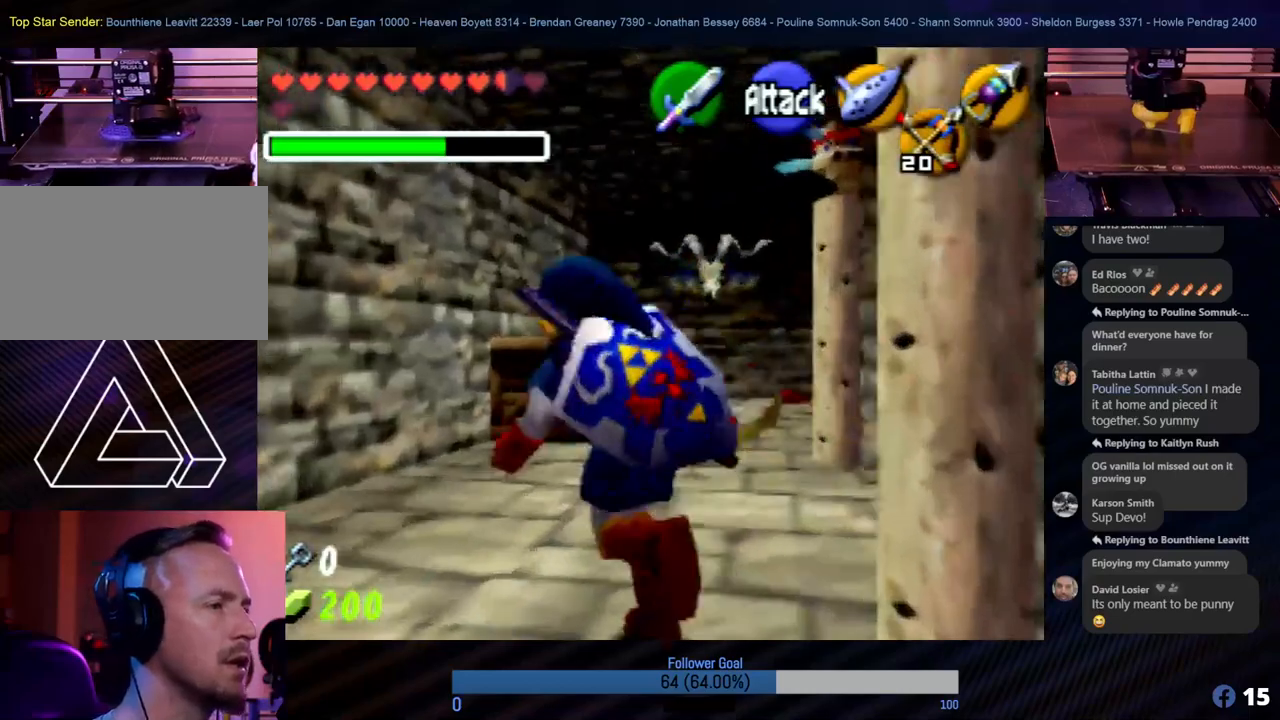
{"buttons": [], "left_stick": "up-right", "events": [[253, "left_stick", "up-right"]]}
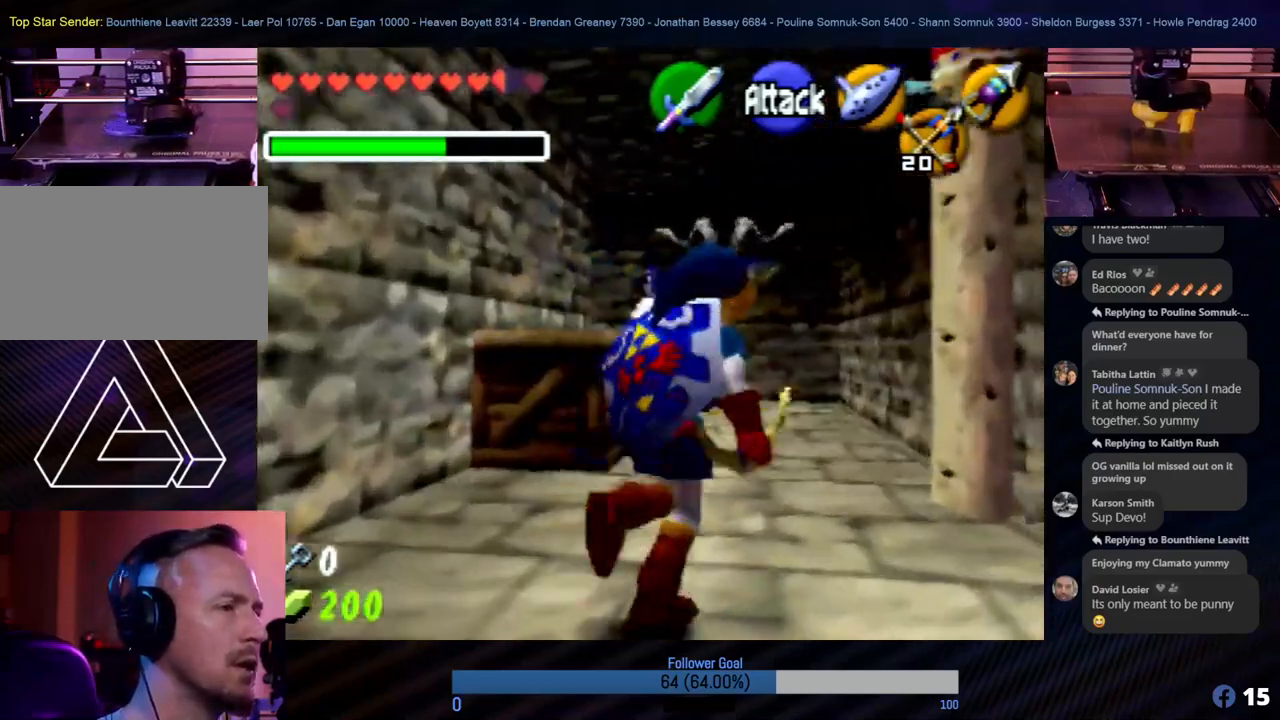
{"buttons": [], "left_stick": "up-left", "events": [[219, "left_stick", "up"], [354, "left_stick", "up-left"]]}
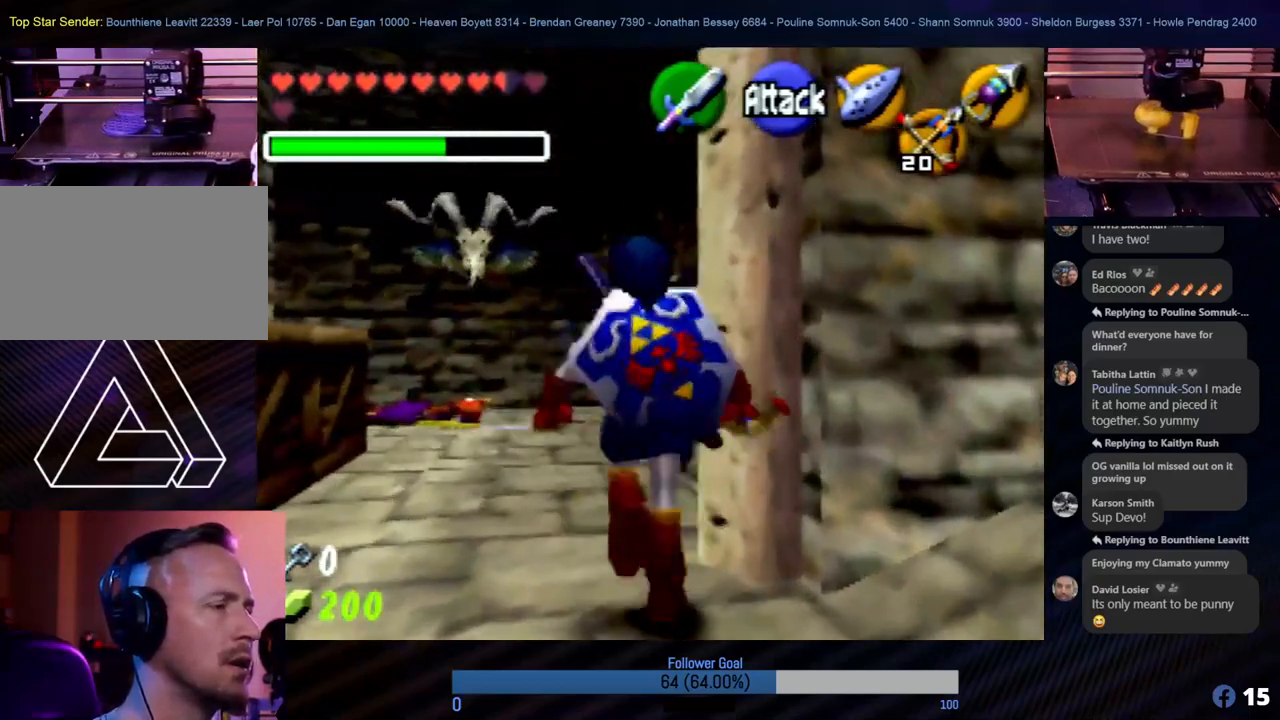
{"buttons": [], "left_stick": "left", "events": [[118, "left_stick", "up"], [489, "left_stick", "left"]]}
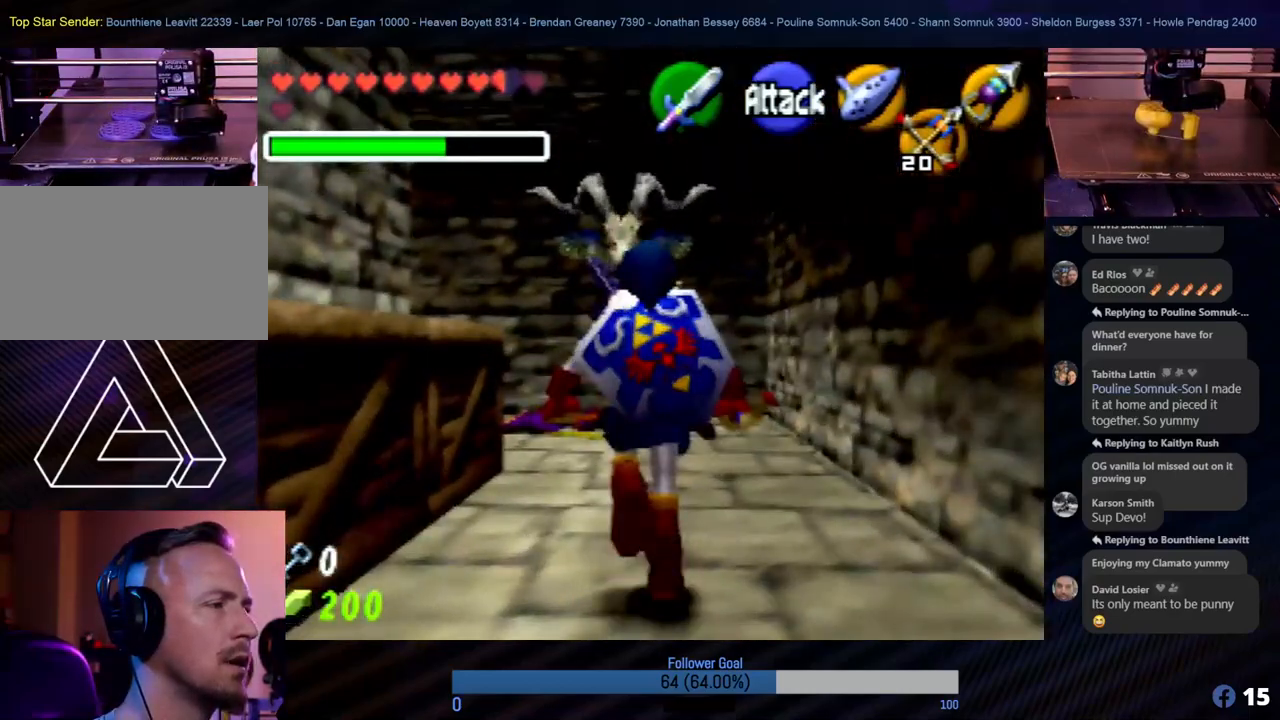
{"buttons": [], "left_stick": "center", "events": [[67, "Z", "down"], [236, "left_stick", "center"], [270, "Z", "up"]]}
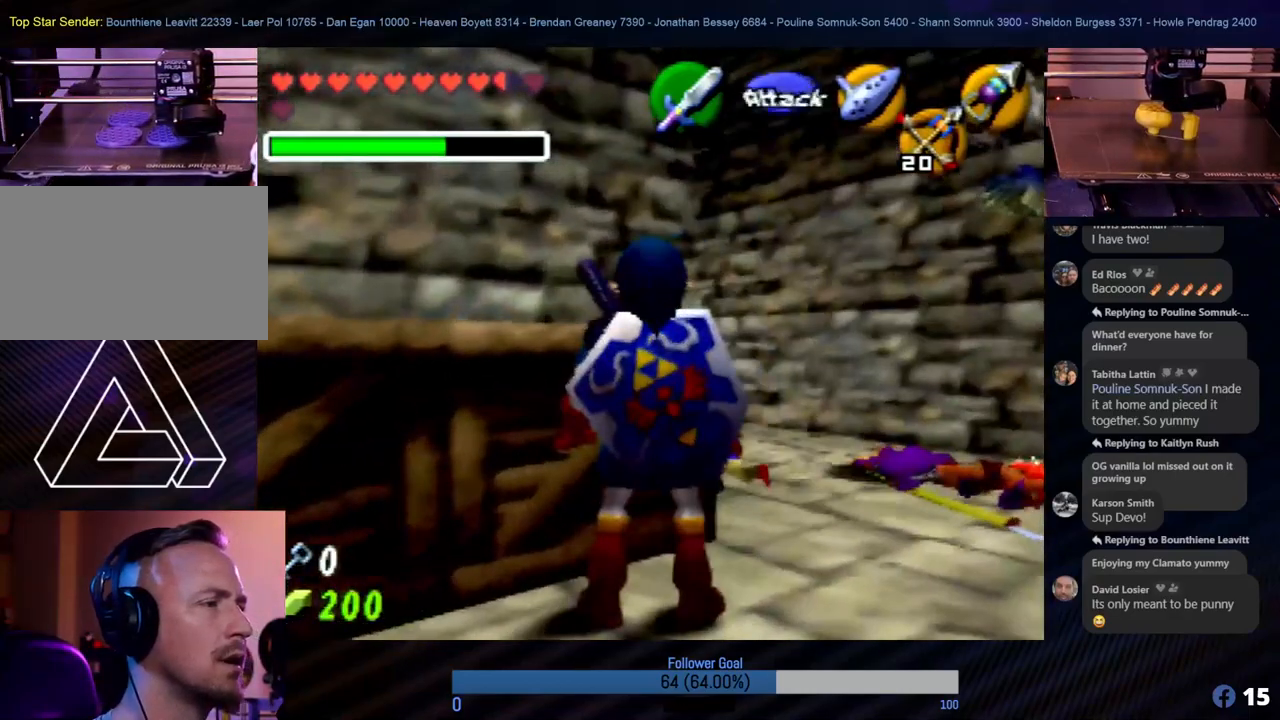
{"buttons": [], "left_stick": "center", "events": [[185, "left_stick", "left"], [236, "Z", "down"], [371, "left_stick", "center"], [438, "Z", "up"]]}
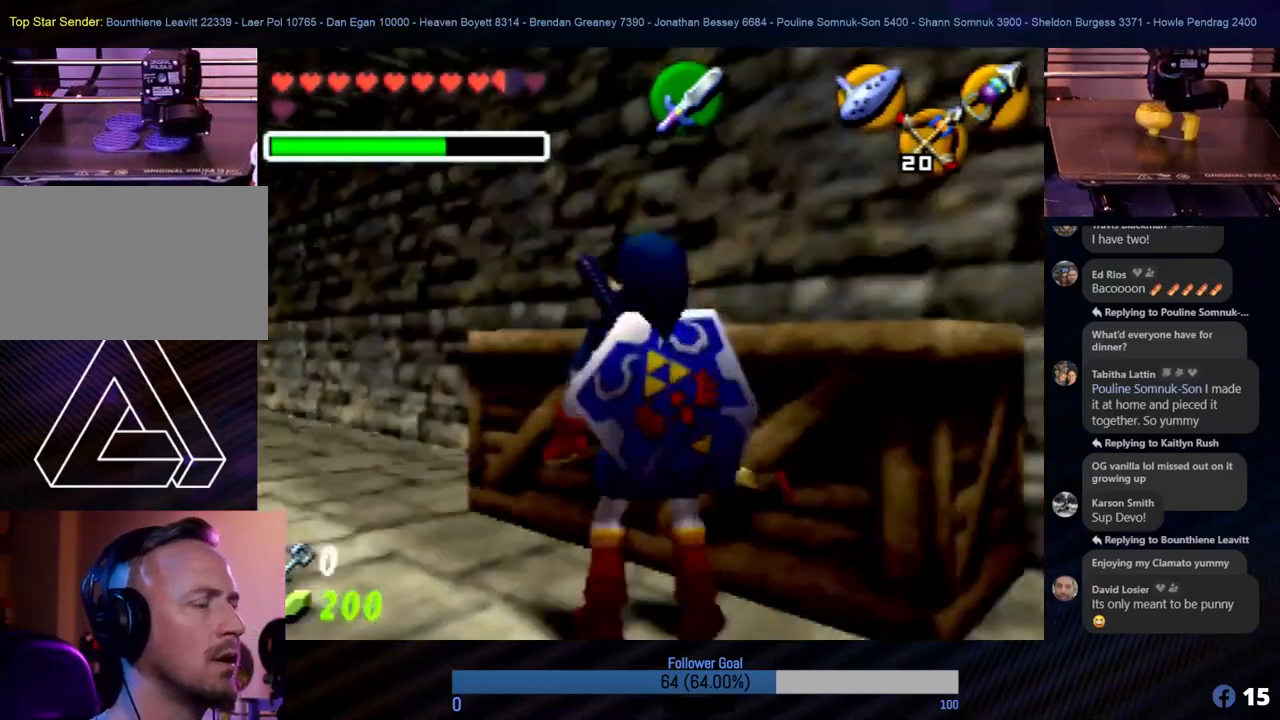
{"buttons": [], "left_stick": "down-right", "events": [[202, "left_stick", "down-right"]]}
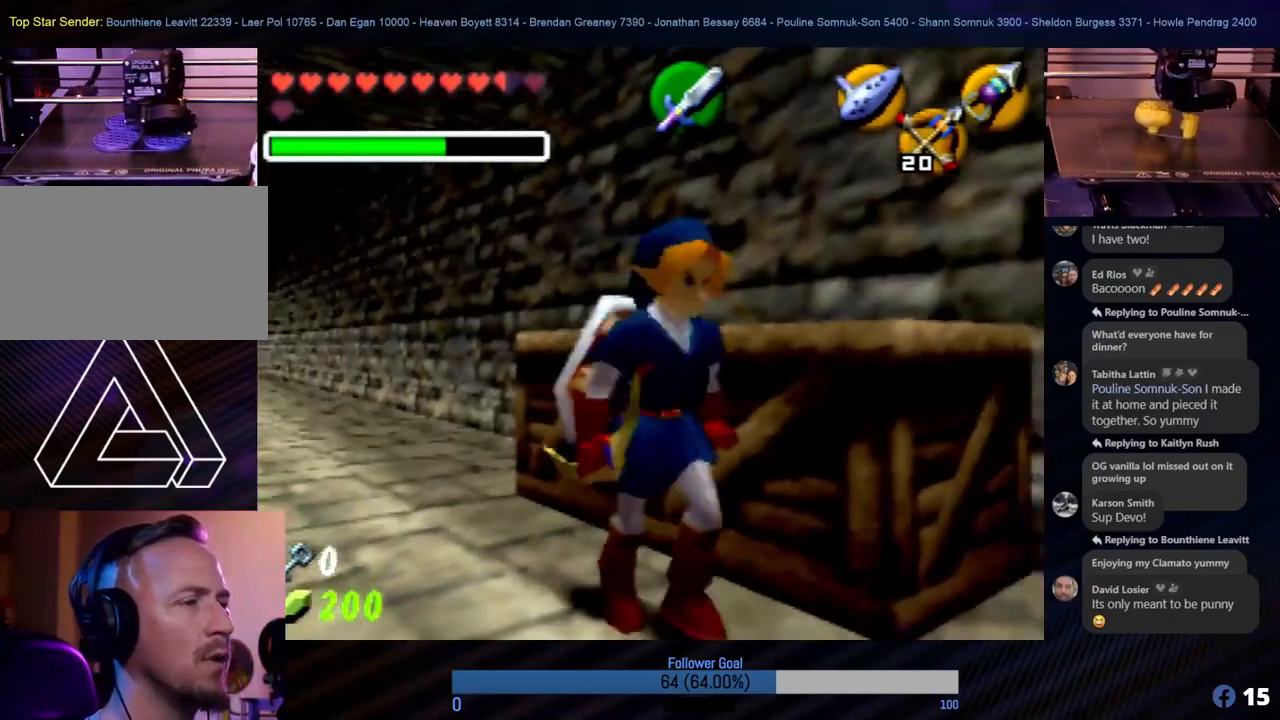
{"buttons": [], "left_stick": "up-right", "events": [[84, "left_stick", "right"], [286, "left_stick", "up-right"]]}
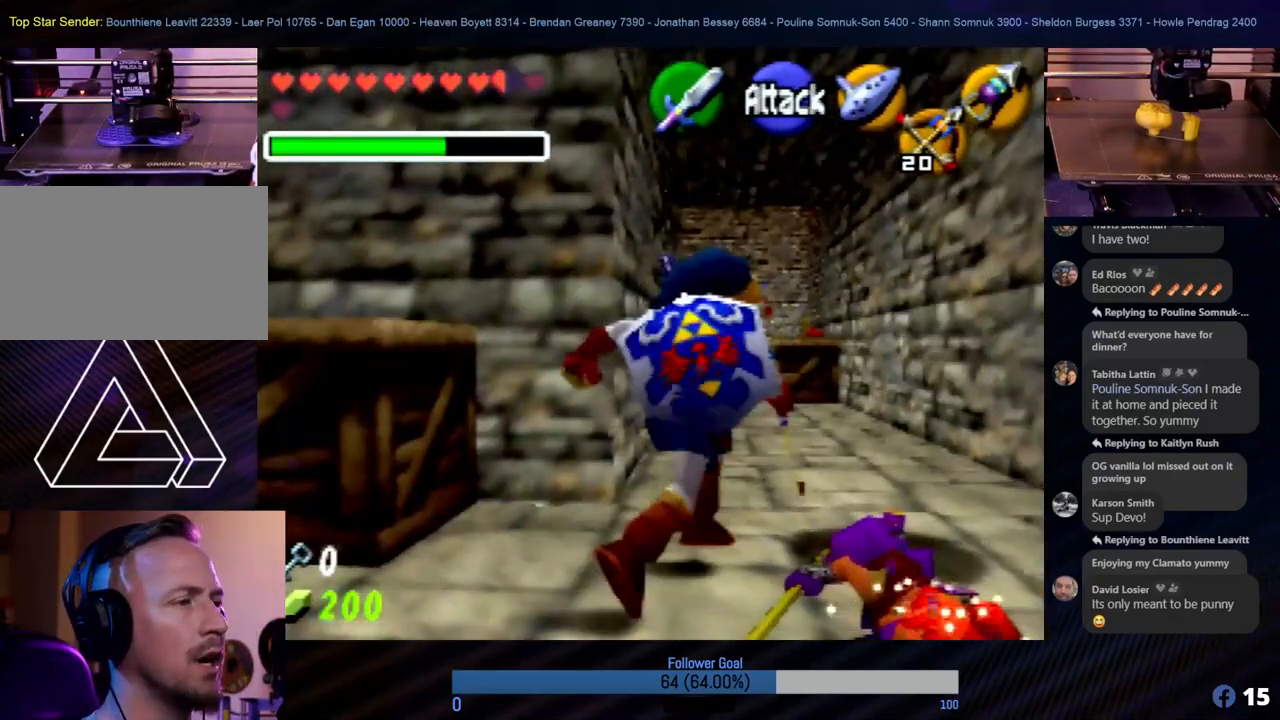
{"buttons": [], "left_stick": "up", "events": [[102, "left_stick", "up"]]}
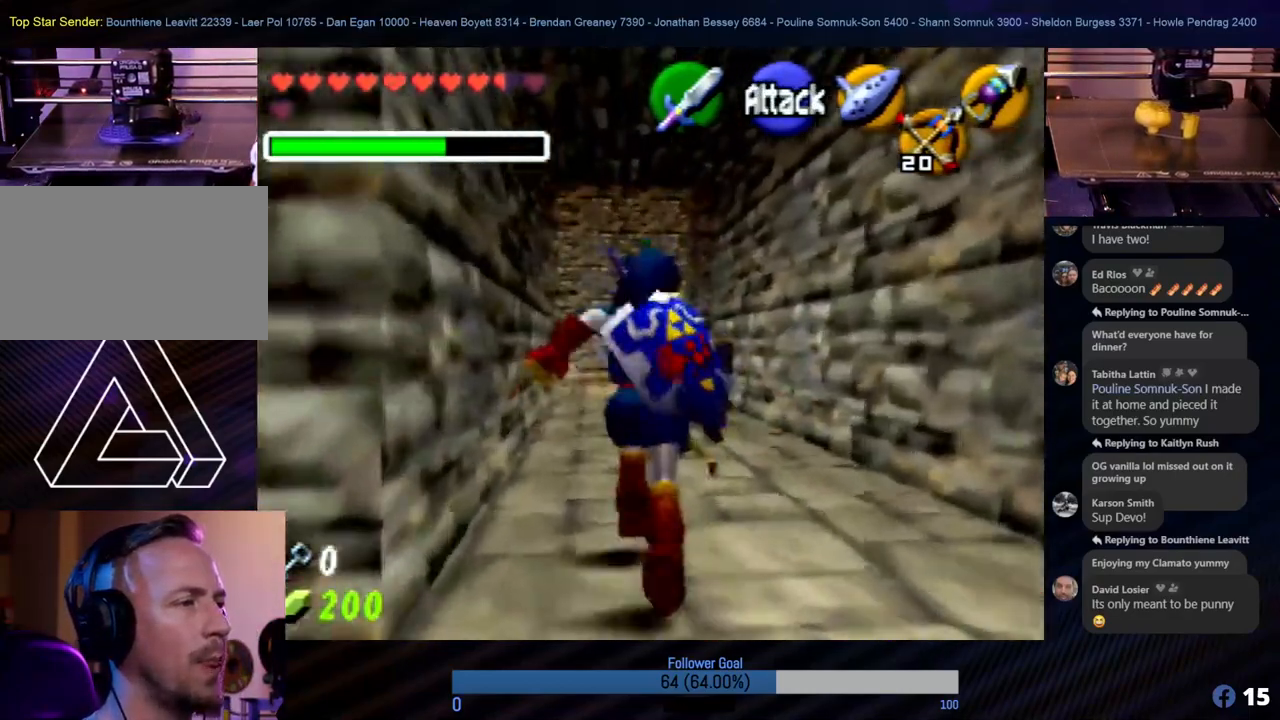
{"buttons": [], "left_stick": "up", "events": []}
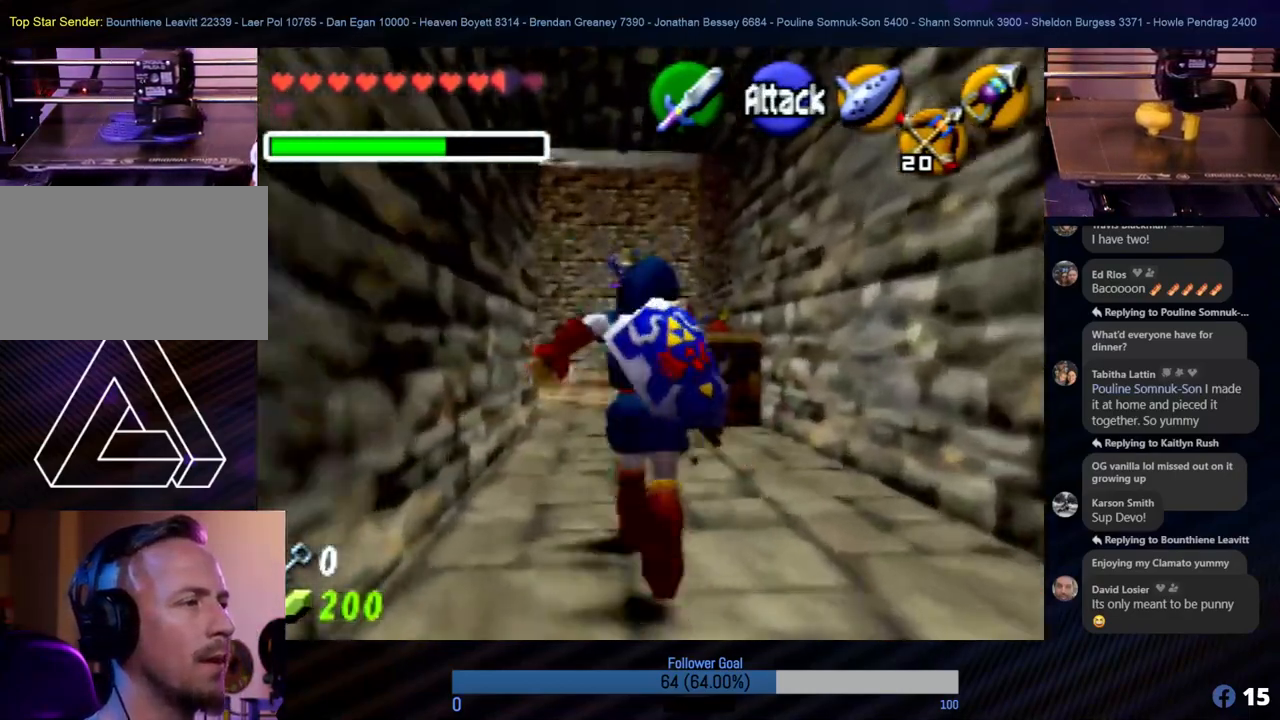
{"buttons": [], "left_stick": "up", "events": []}
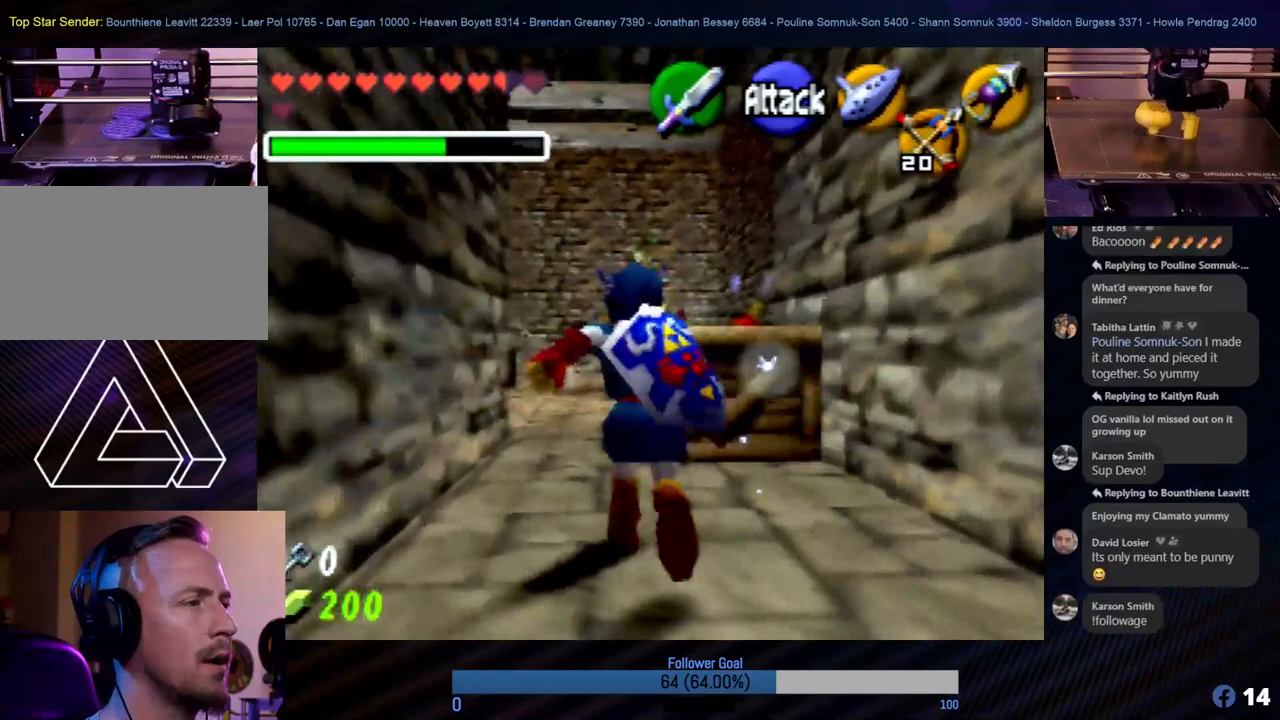
{"buttons": [], "left_stick": "up", "events": []}
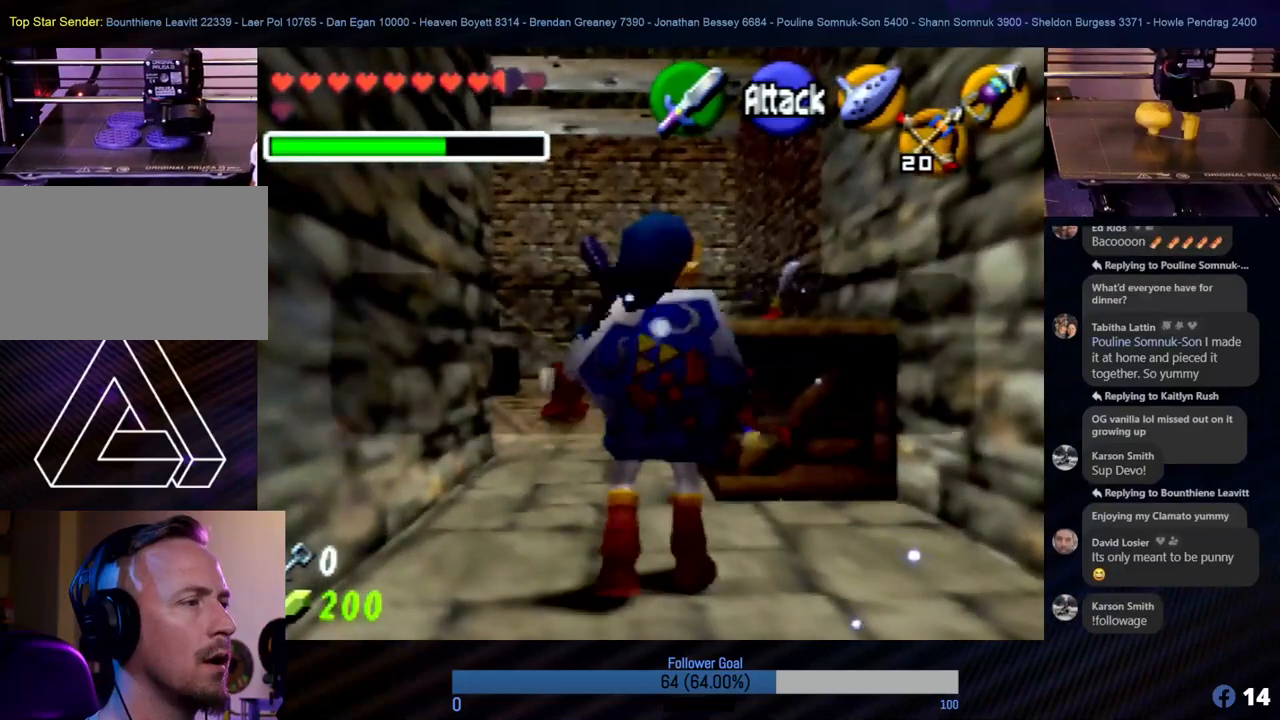
{"buttons": [], "left_stick": "center", "events": [[152, "left_stick", "center"]]}
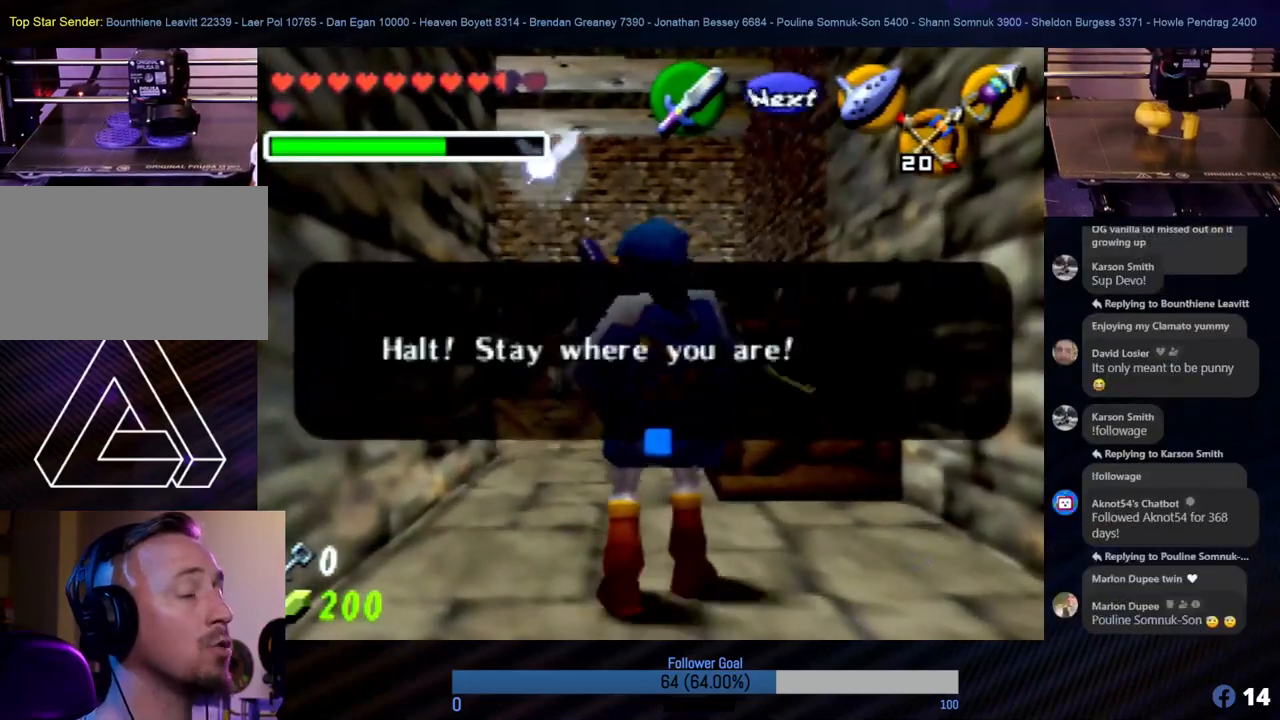
{"buttons": [], "left_stick": "center", "events": []}
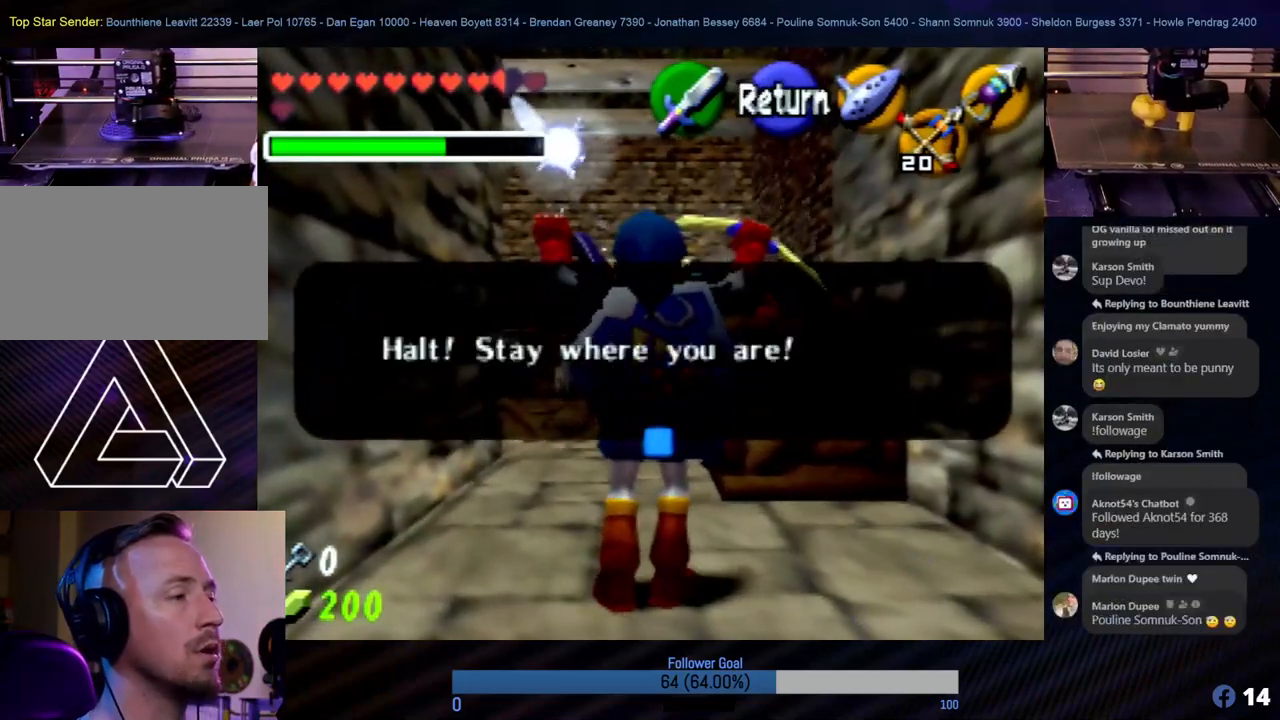
{"buttons": [], "left_stick": "center", "events": []}
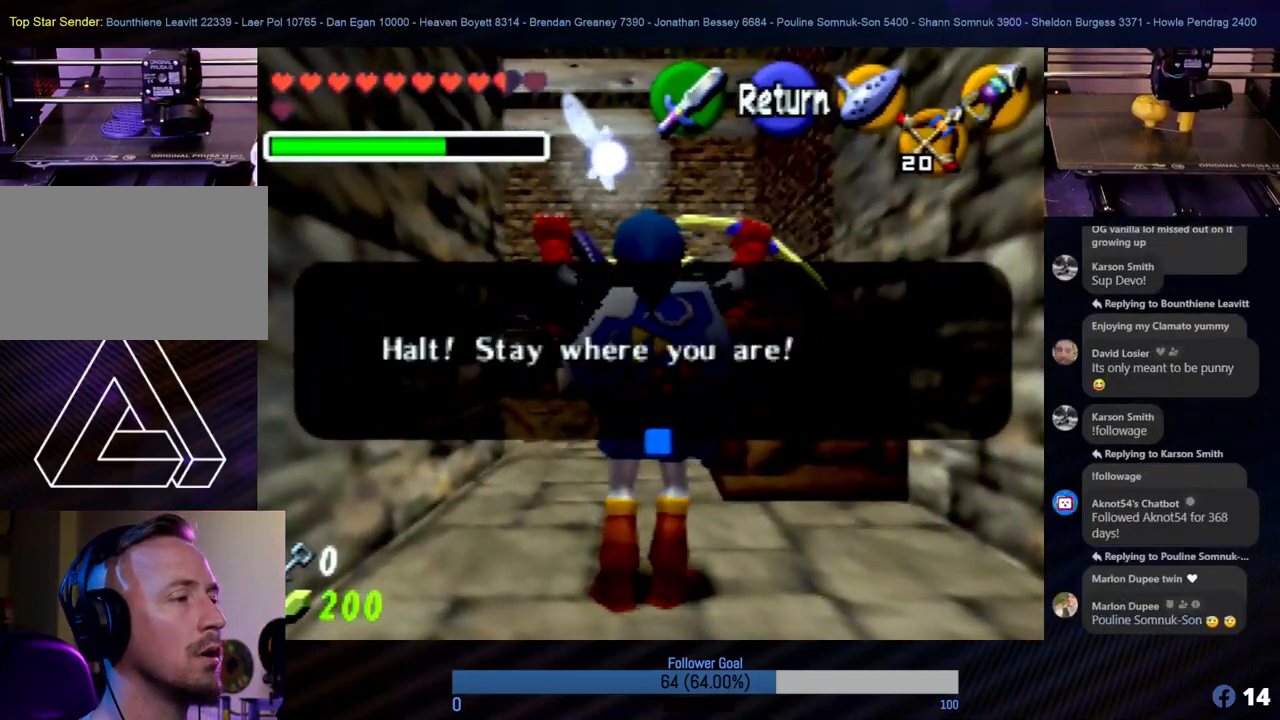
{"buttons": ["A"], "left_stick": "center", "events": [[472, "A", "down"]]}